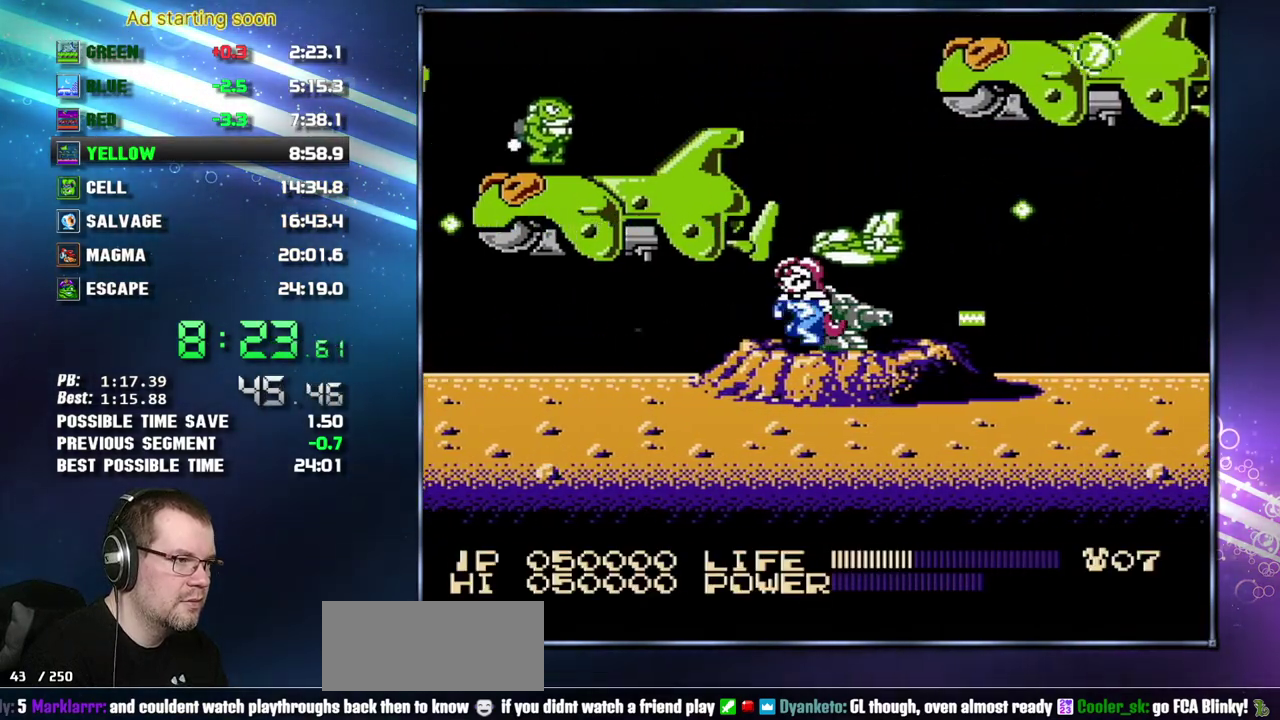
Gameplay with a controller (Nintendo layout); each line is a JSON object with the inputs held at the frame after it. "events" lists button and stick changes between this image and that frame as [ms after this image, input, new state], when the widget could be followed in between. Not read: L3 R3 SELECT START.
{"buttons": ["A", "DPAD_LEFT"], "events": [[50, "A", "down"], [367, "A", "up"], [483, "A", "down"]]}
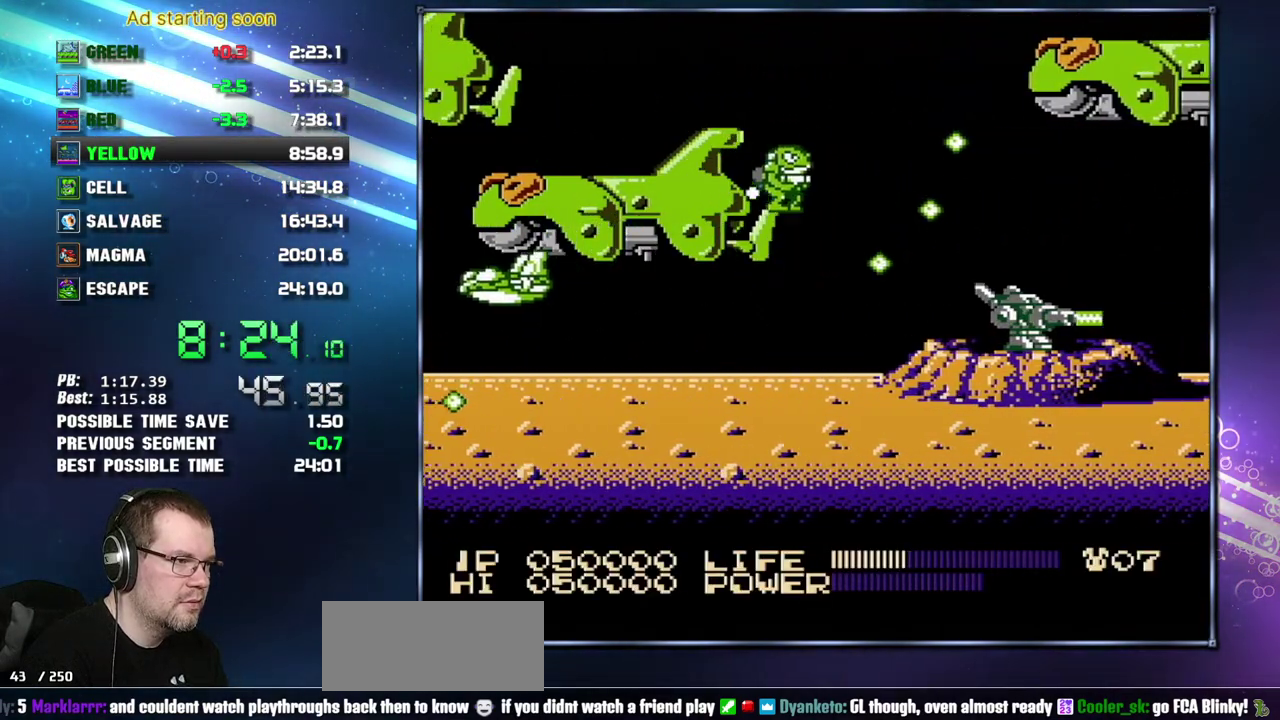
{"buttons": ["DPAD_LEFT"], "events": [[117, "A", "up"]]}
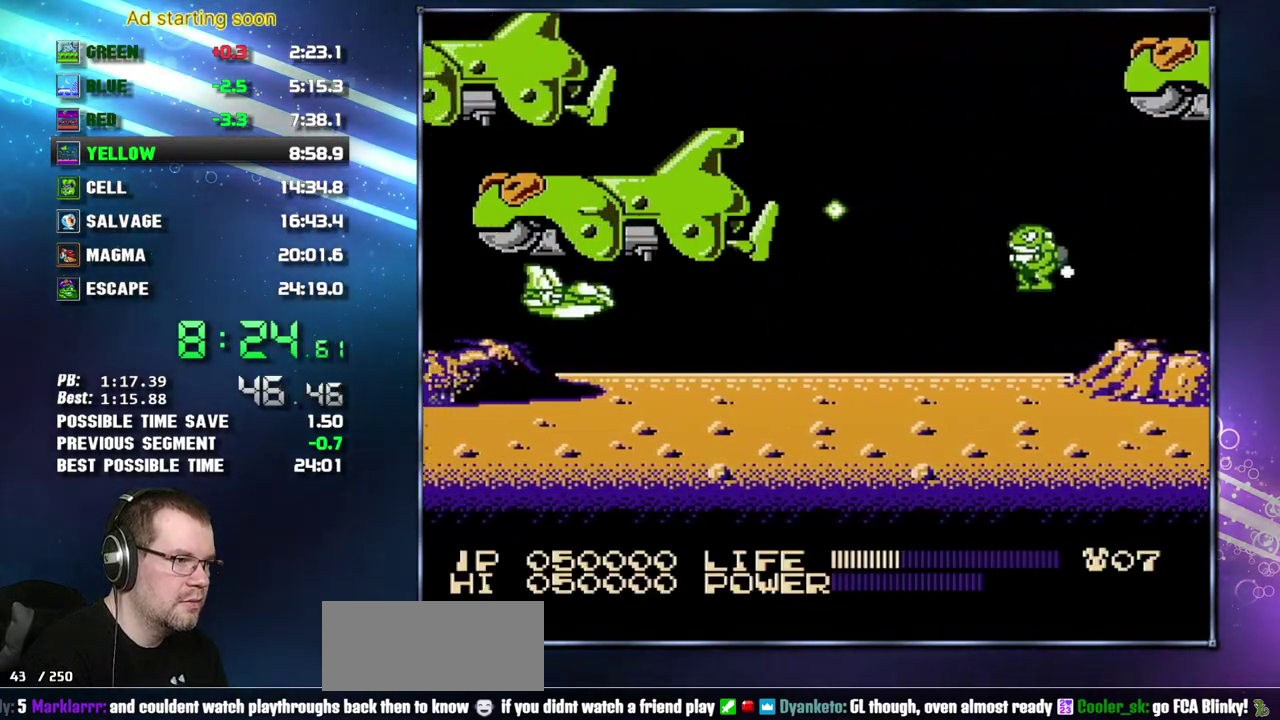
{"buttons": ["A", "DPAD_LEFT"], "events": [[17, "A", "down"], [117, "A", "up"], [483, "A", "down"]]}
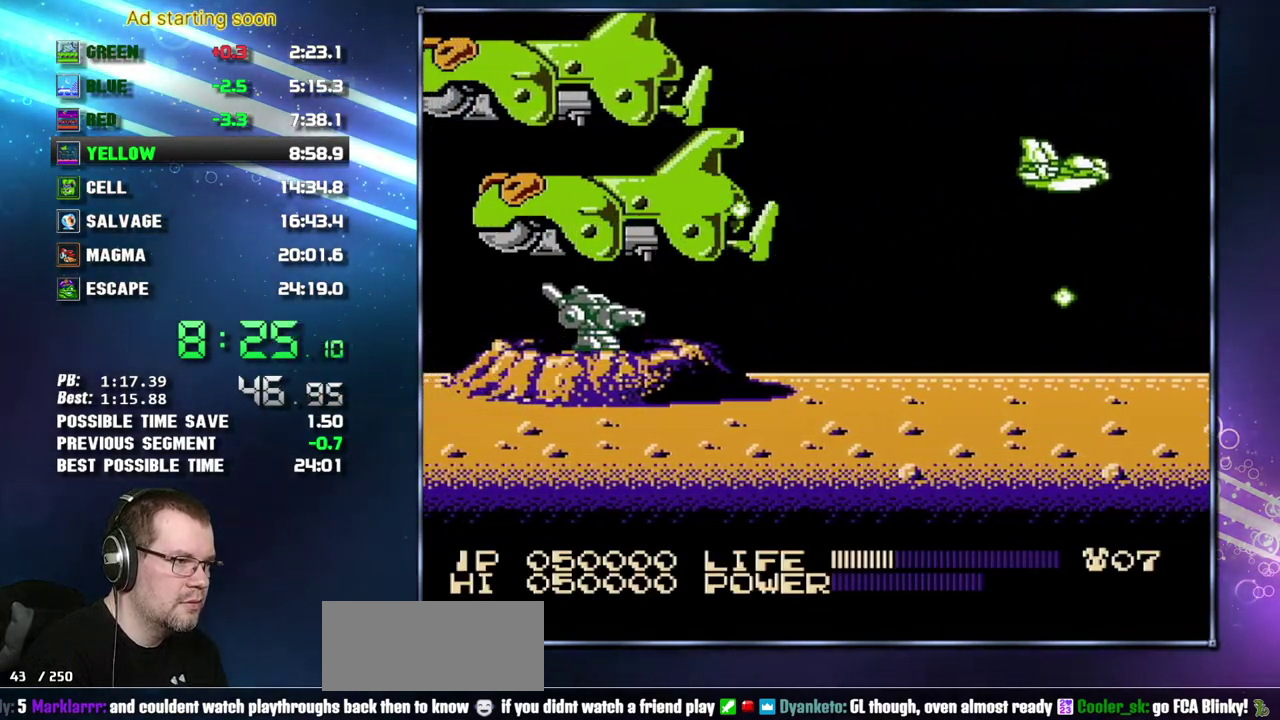
{"buttons": ["DPAD_LEFT"], "events": [[117, "A", "up"]]}
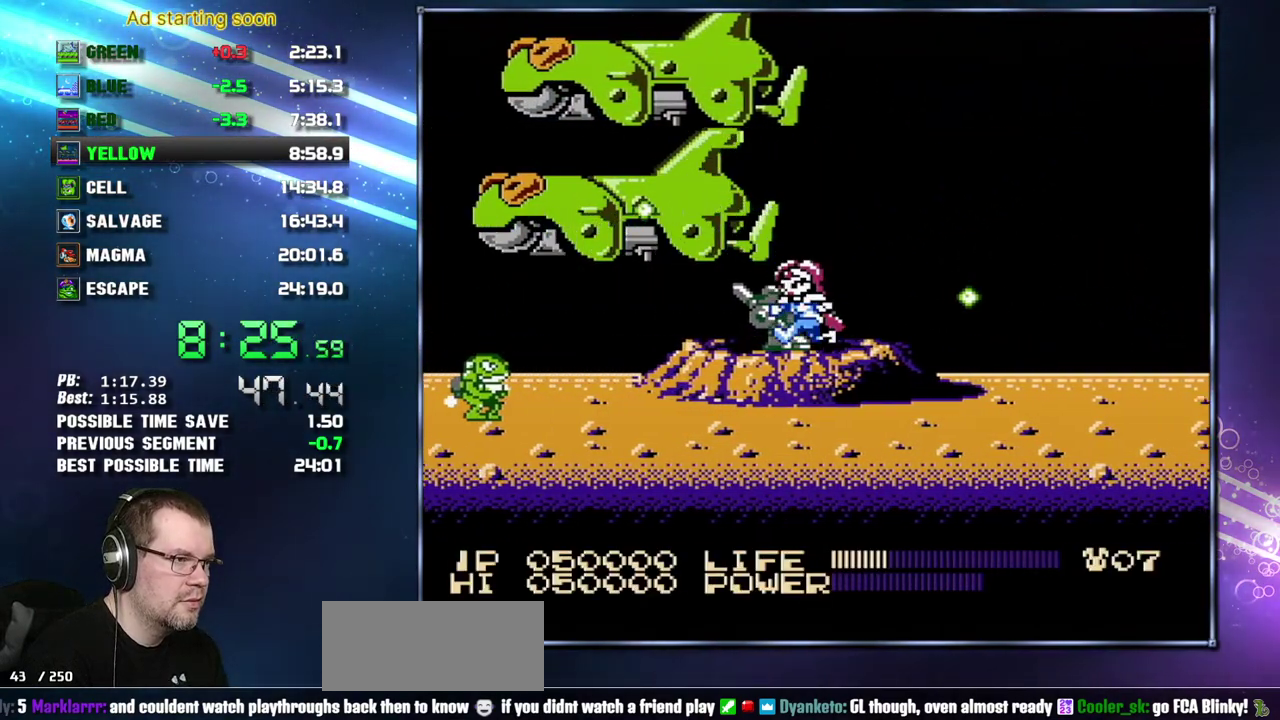
{"buttons": ["DPAD_LEFT"], "events": [[167, "A", "down"], [233, "A", "up"]]}
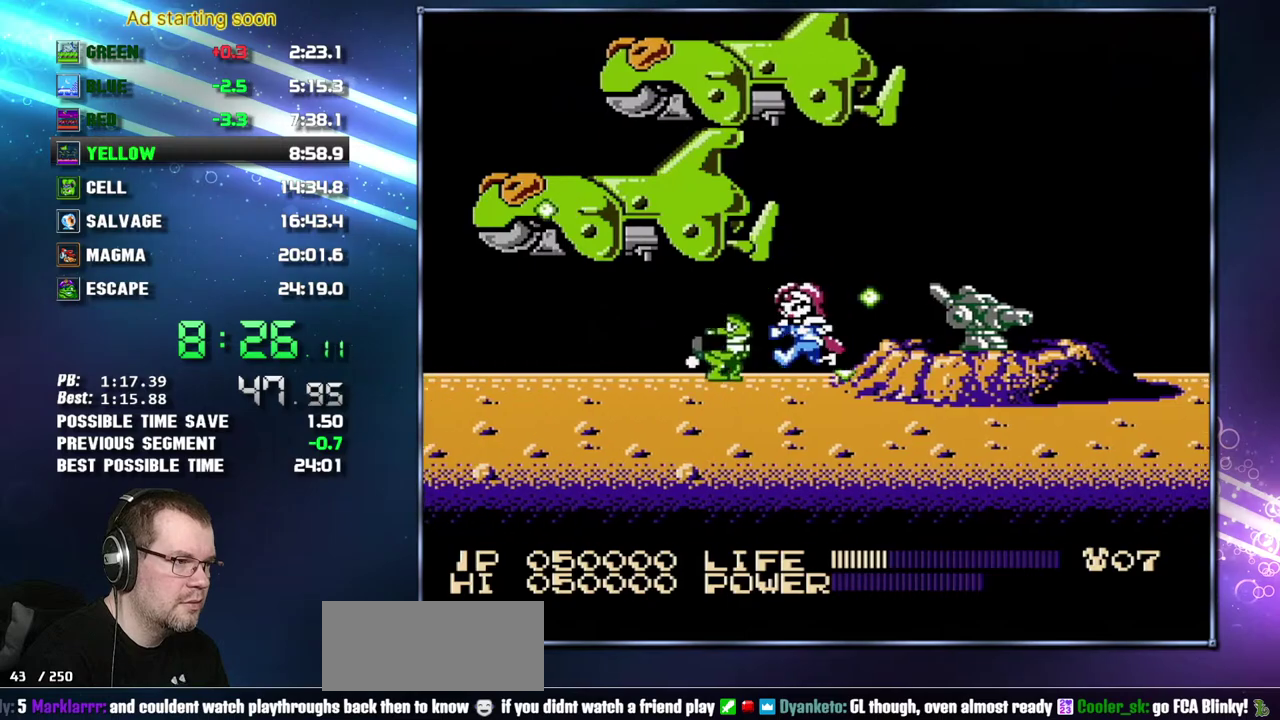
{"buttons": ["A", "DPAD_LEFT"], "events": [[333, "A", "down"]]}
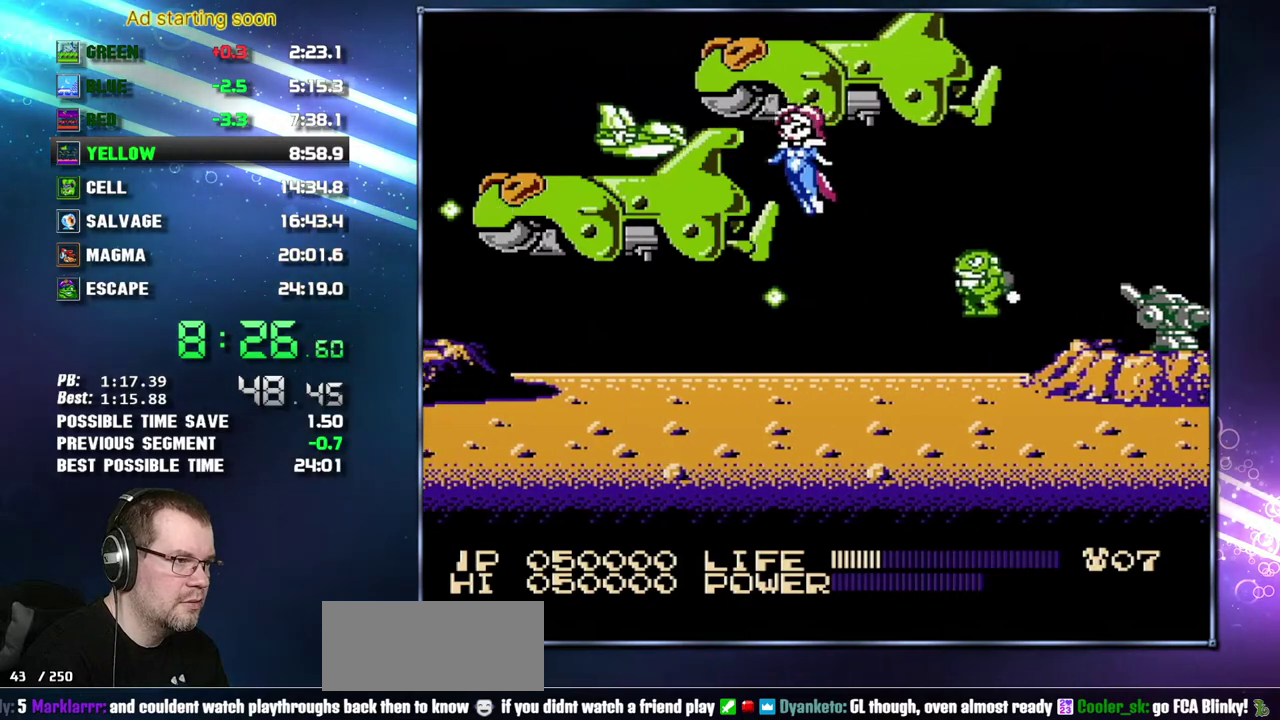
{"buttons": ["DPAD_LEFT"], "events": [[117, "A", "up"]]}
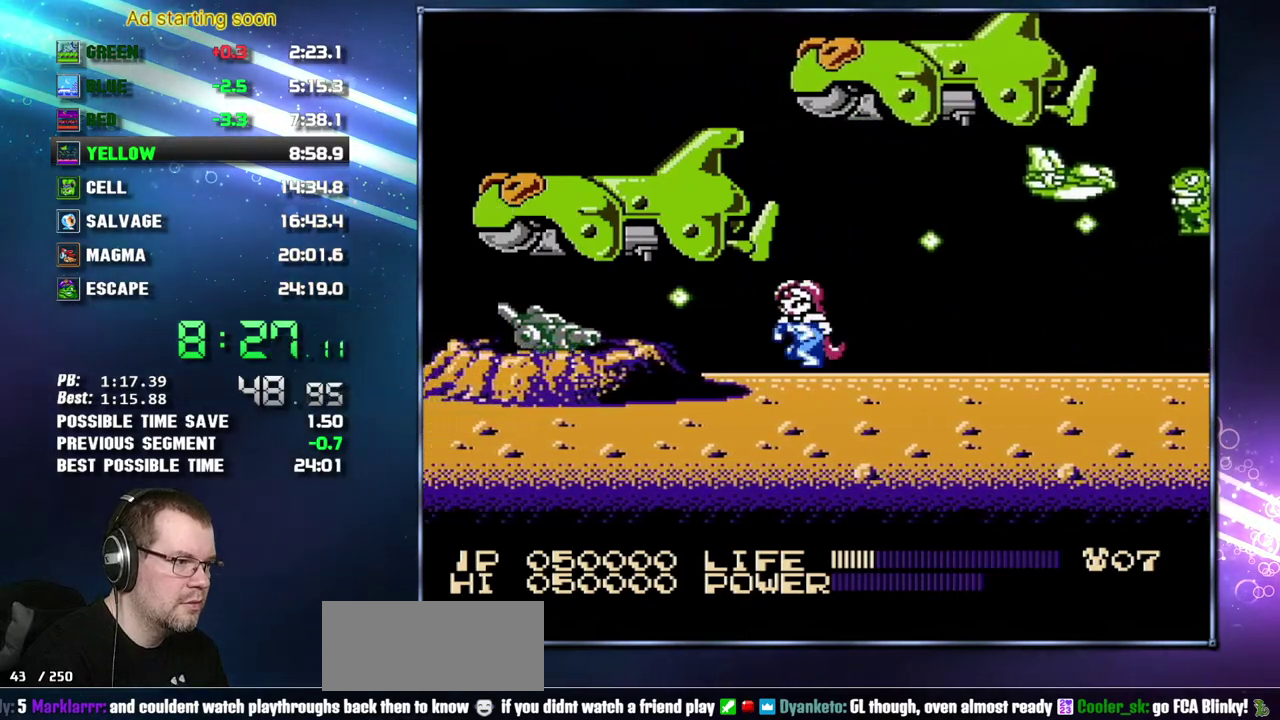
{"buttons": ["DPAD_LEFT"], "events": [[117, "A", "down"], [233, "A", "up"]]}
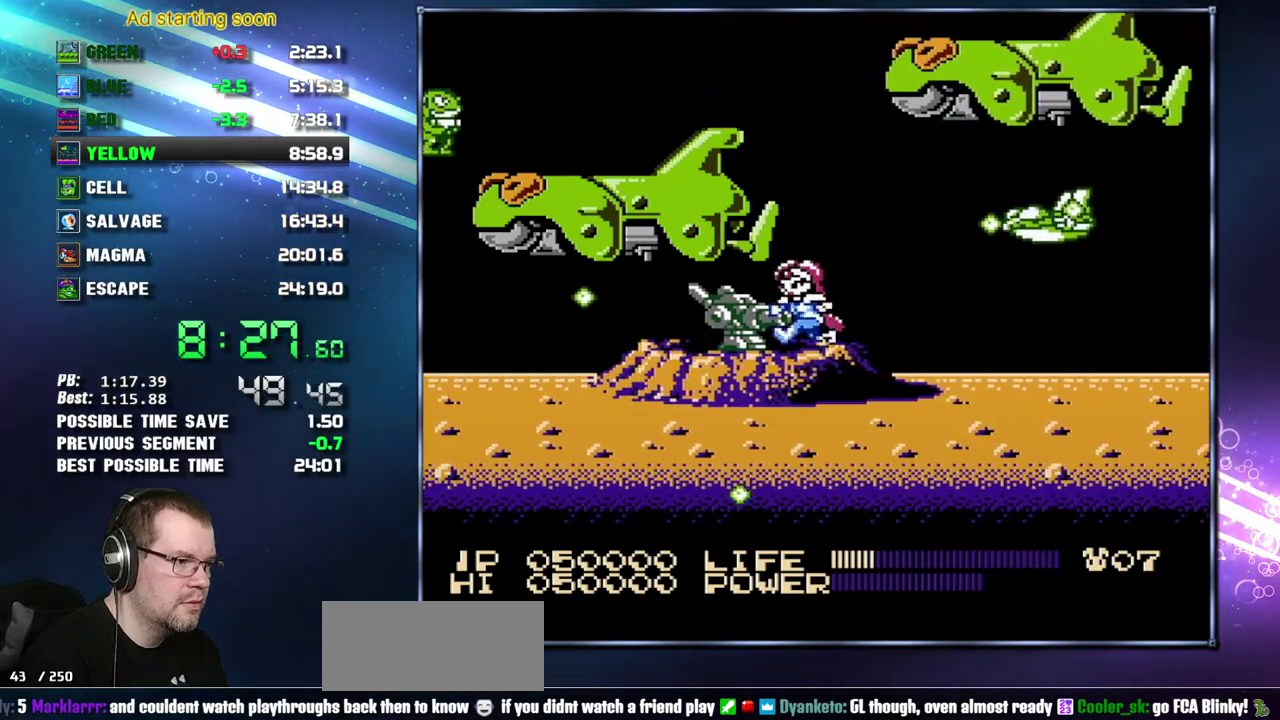
{"buttons": ["A", "DPAD_LEFT"], "events": [[400, "A", "down"]]}
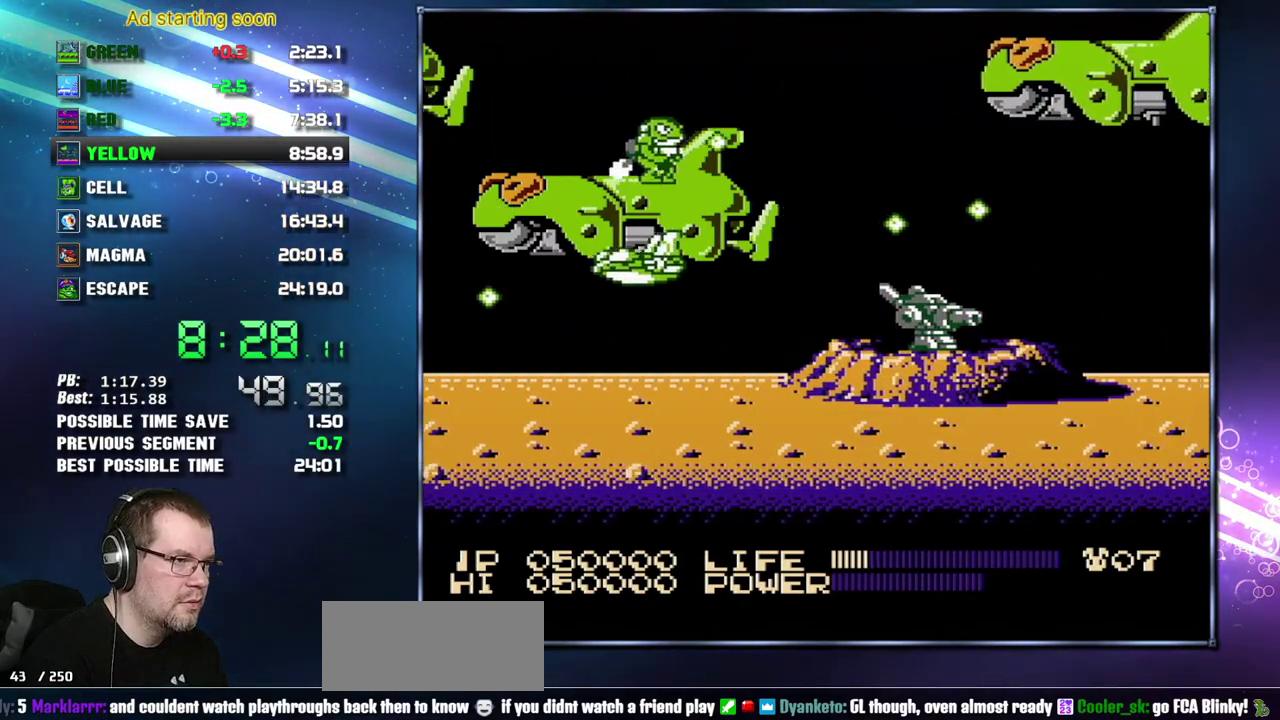
{"buttons": ["DPAD_LEFT"], "events": [[233, "A", "up"]]}
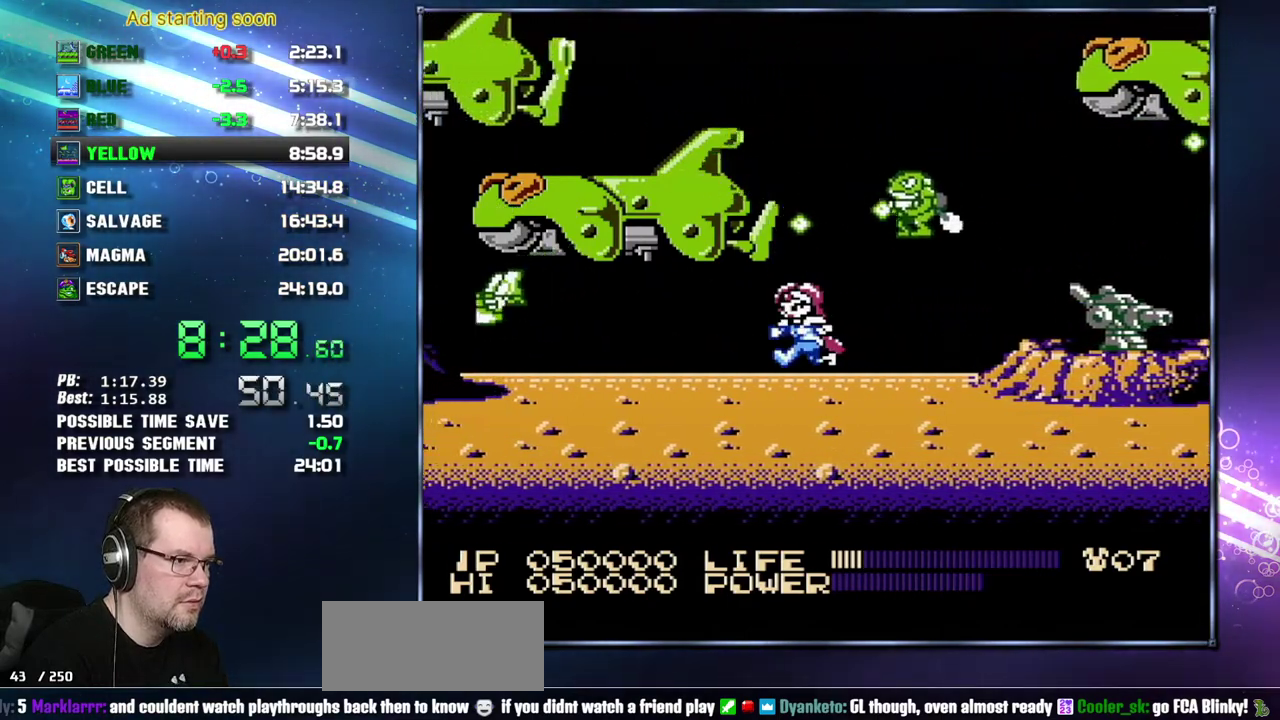
{"buttons": ["DPAD_LEFT"], "events": [[333, "A", "down"], [433, "A", "up"]]}
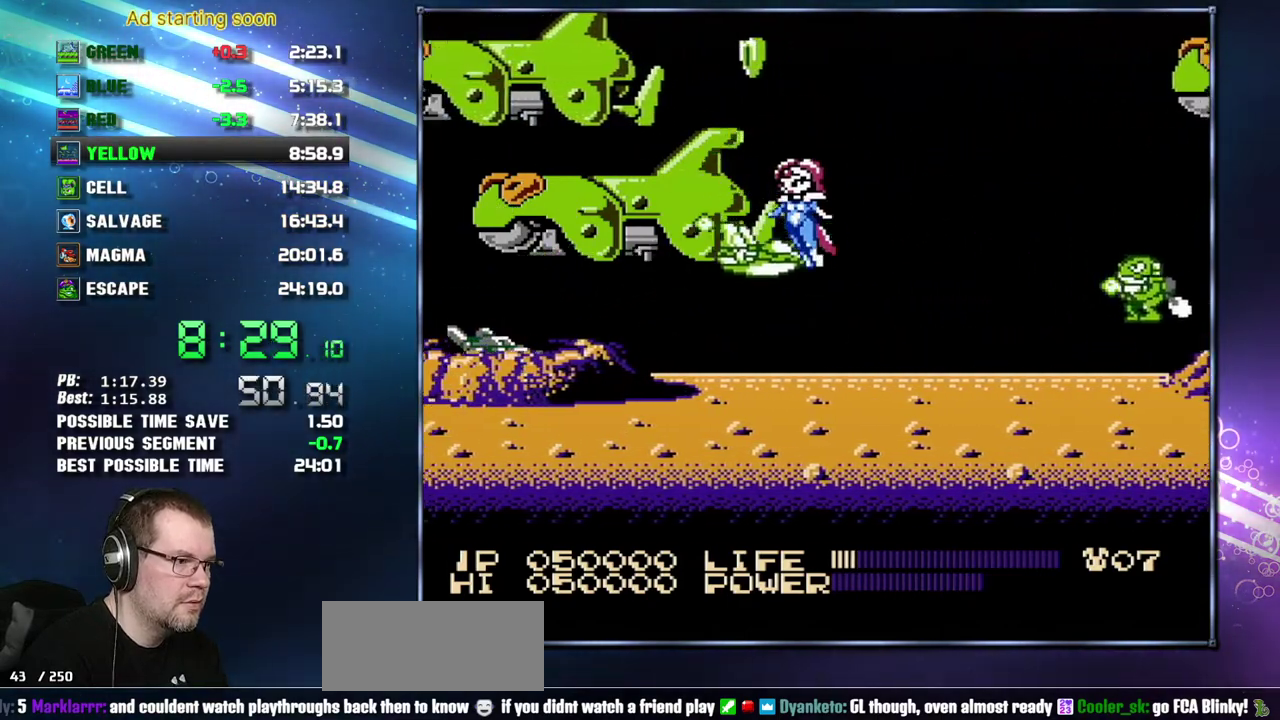
{"buttons": ["DPAD_LEFT"], "events": [[300, "A", "down"], [367, "A", "up"]]}
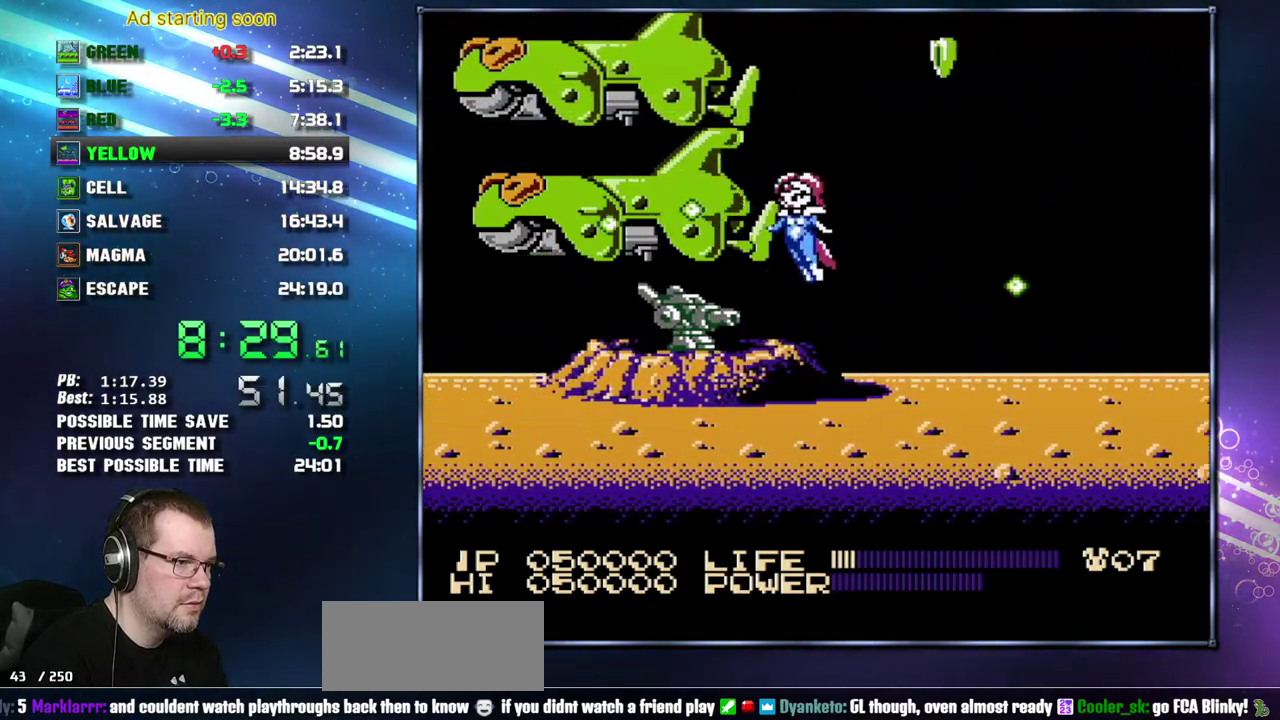
{"buttons": ["DPAD_LEFT"], "events": []}
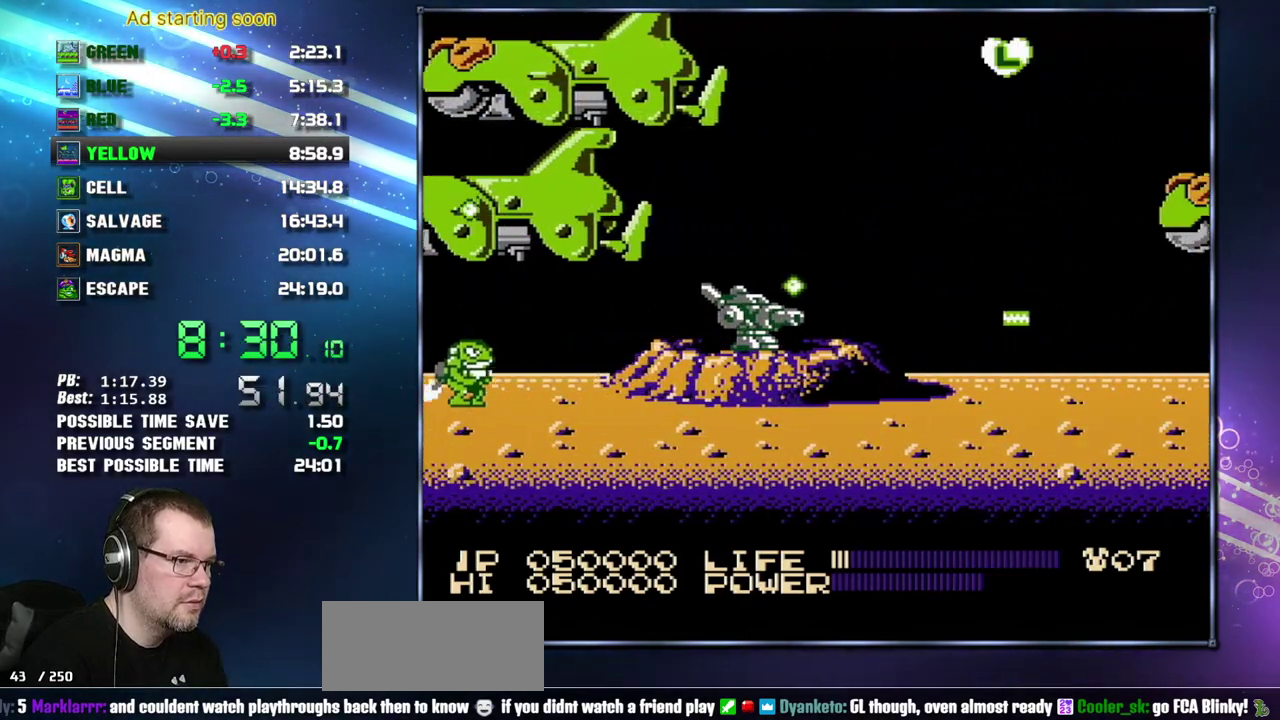
{"buttons": ["DPAD_LEFT"], "events": []}
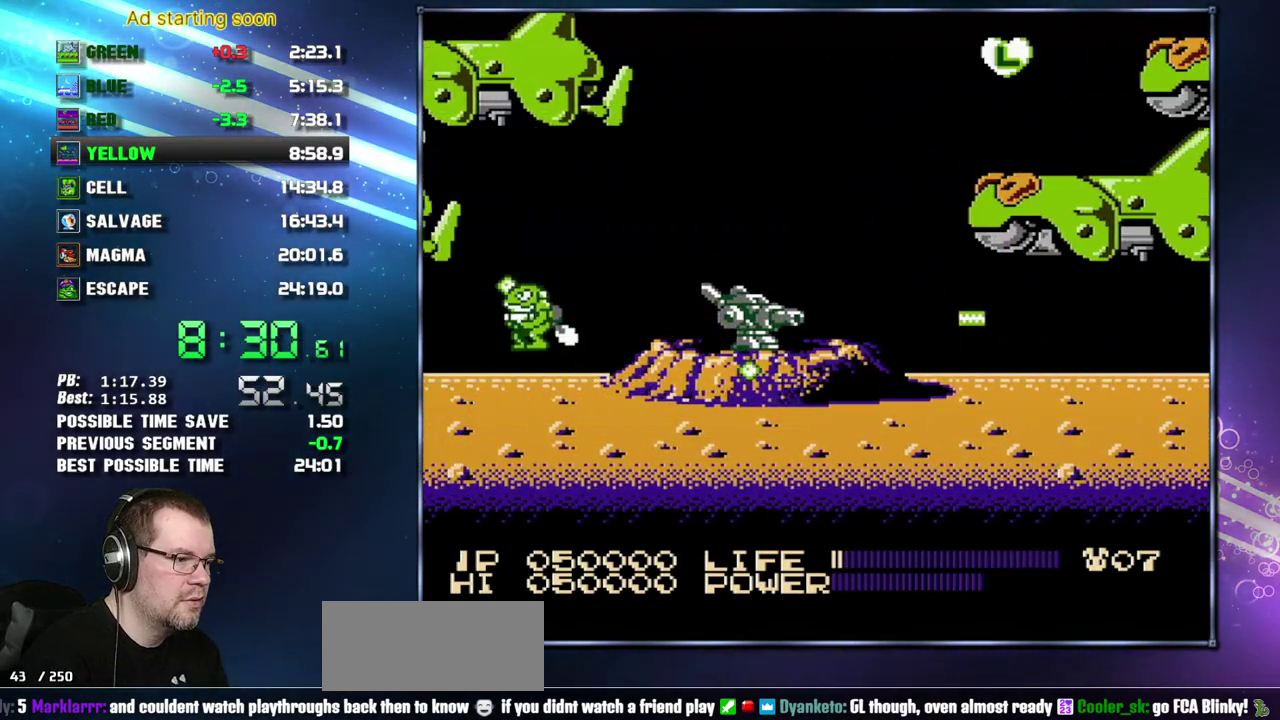
{"buttons": [], "events": [[400, "DPAD_LEFT", "up"]]}
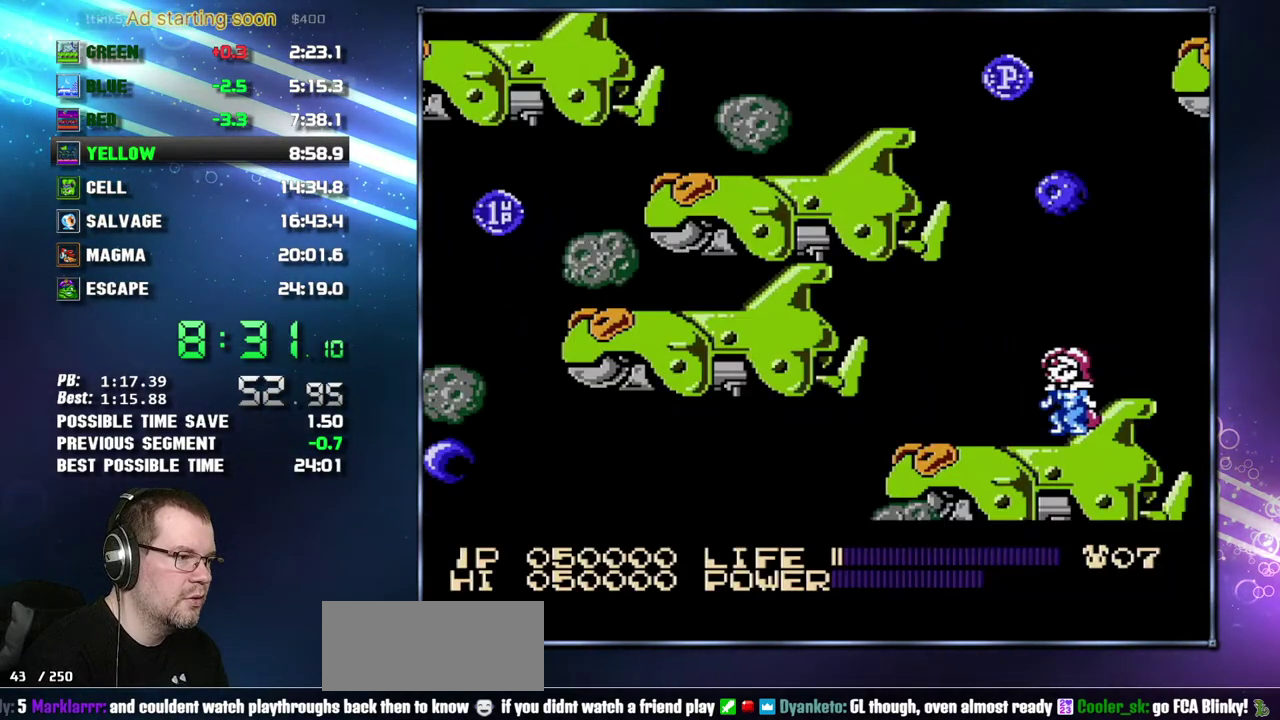
{"buttons": ["A", "DPAD_RIGHT"], "events": [[233, "DPAD_RIGHT", "down"], [400, "A", "down"]]}
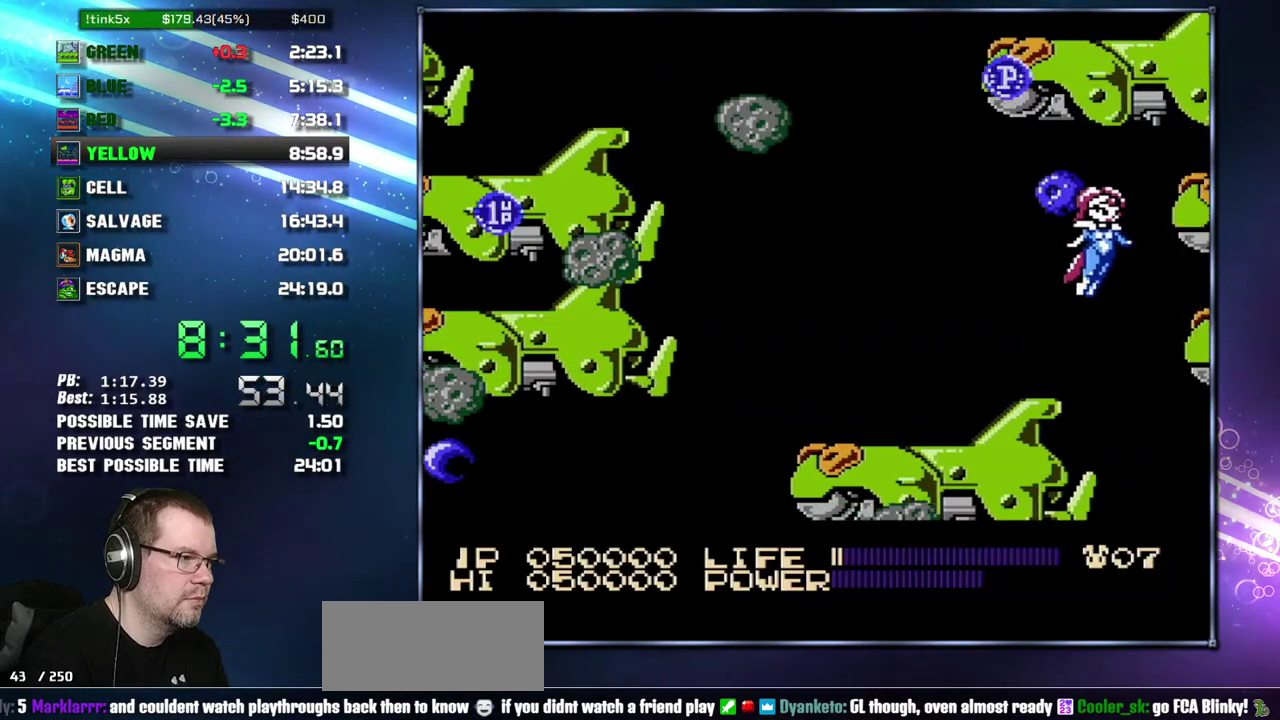
{"buttons": ["A", "DPAD_LEFT"], "events": [[183, "A", "up"], [217, "DPAD_RIGHT", "up"], [300, "DPAD_LEFT", "down"], [333, "A", "down"]]}
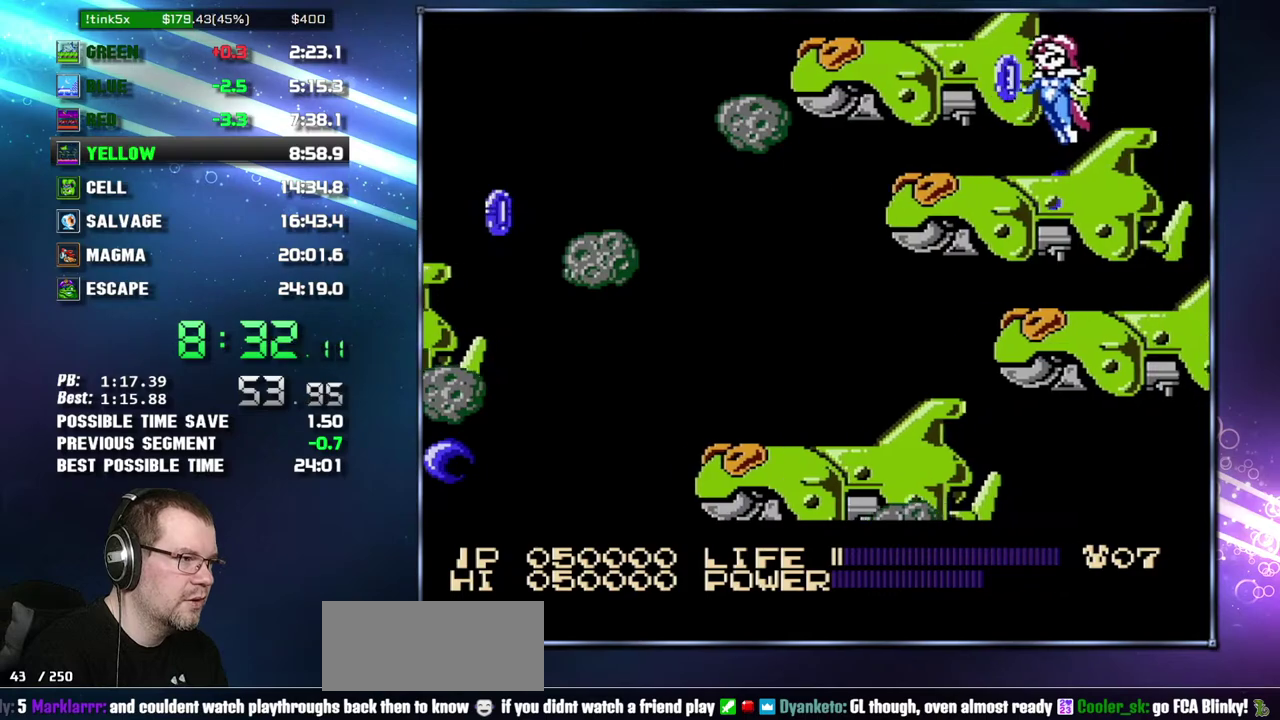
{"buttons": ["DPAD_LEFT"], "events": [[50, "A", "up"]]}
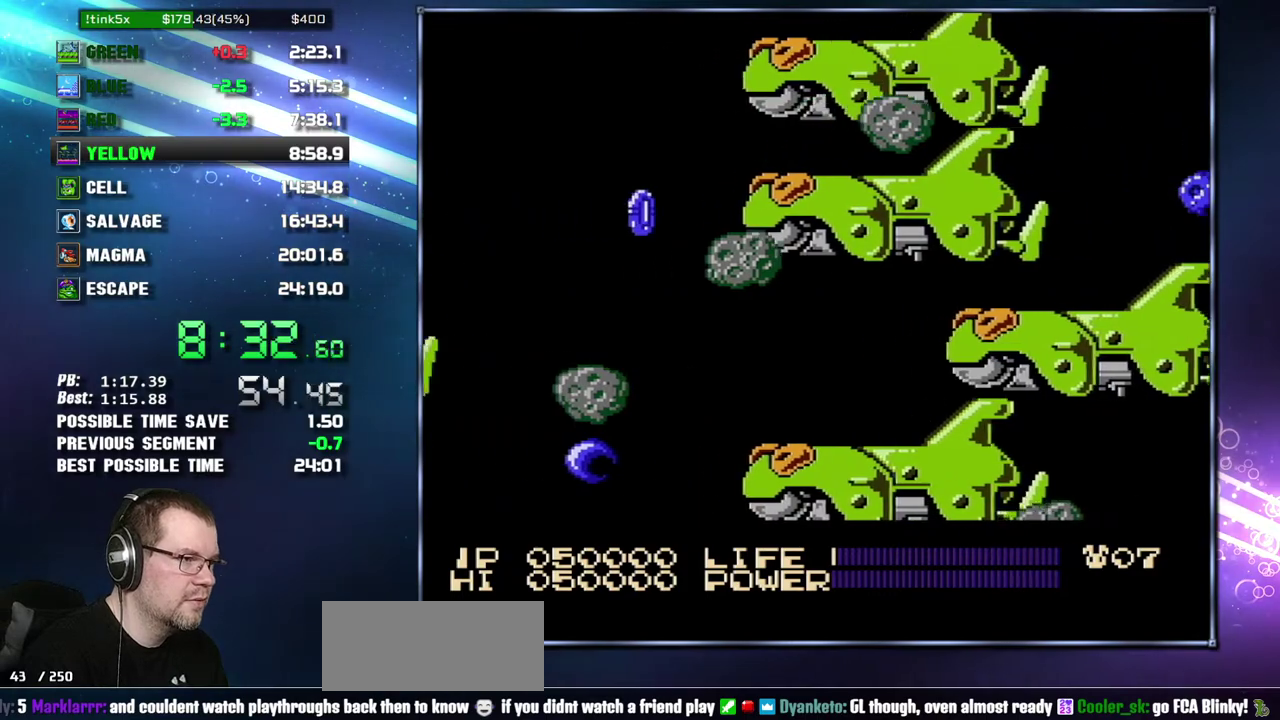
{"buttons": ["DPAD_LEFT"], "events": [[150, "DPAD_LEFT", "up"], [267, "DPAD_LEFT", "down"]]}
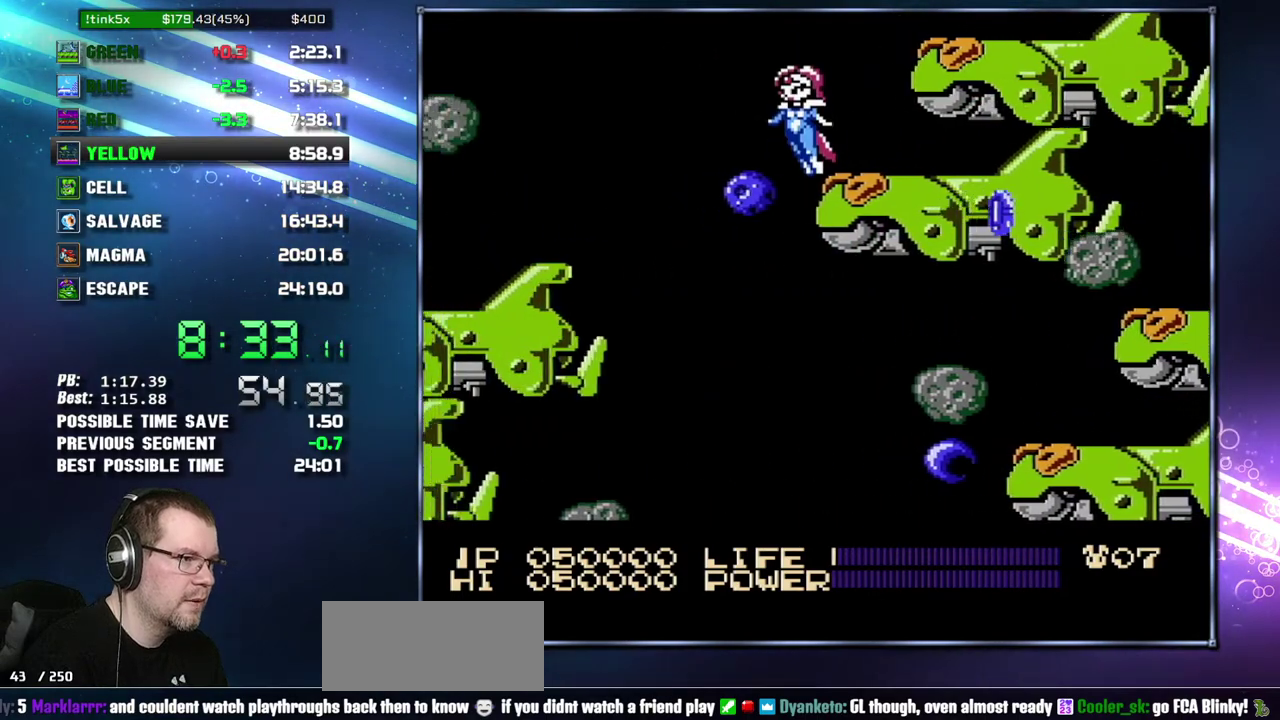
{"buttons": ["DPAD_LEFT"], "events": []}
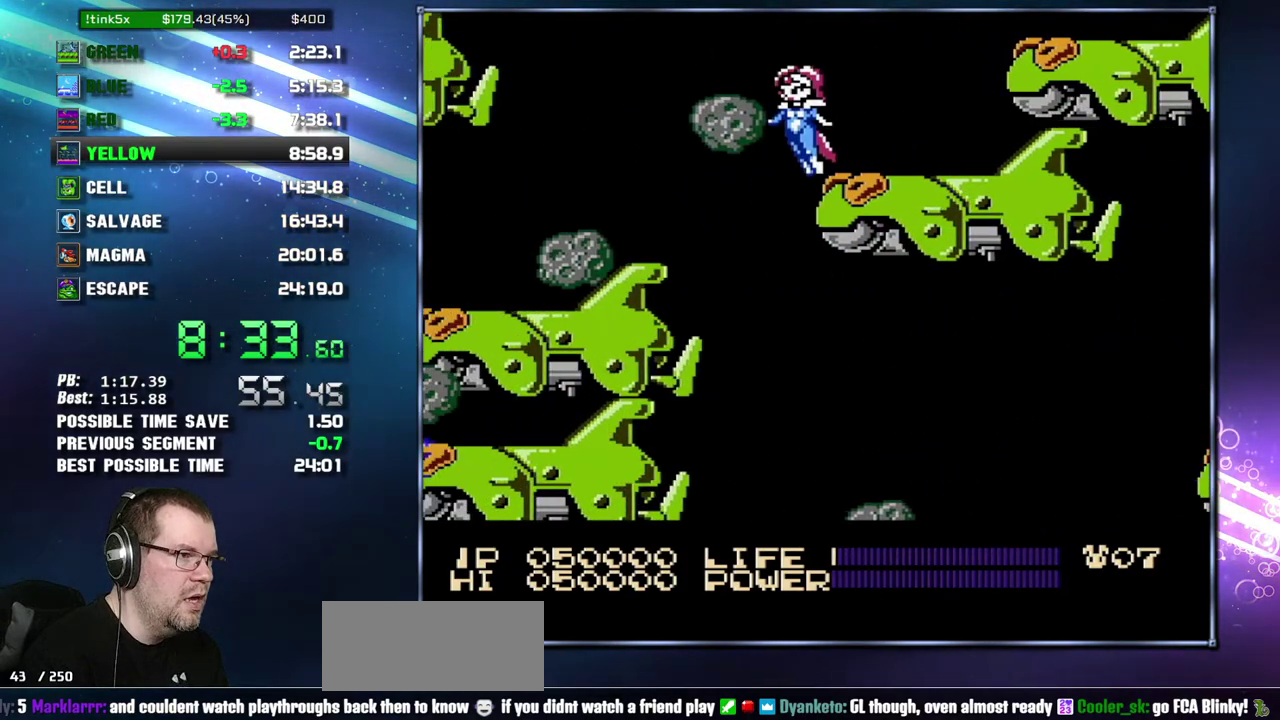
{"buttons": [], "events": [[400, "DPAD_LEFT", "up"]]}
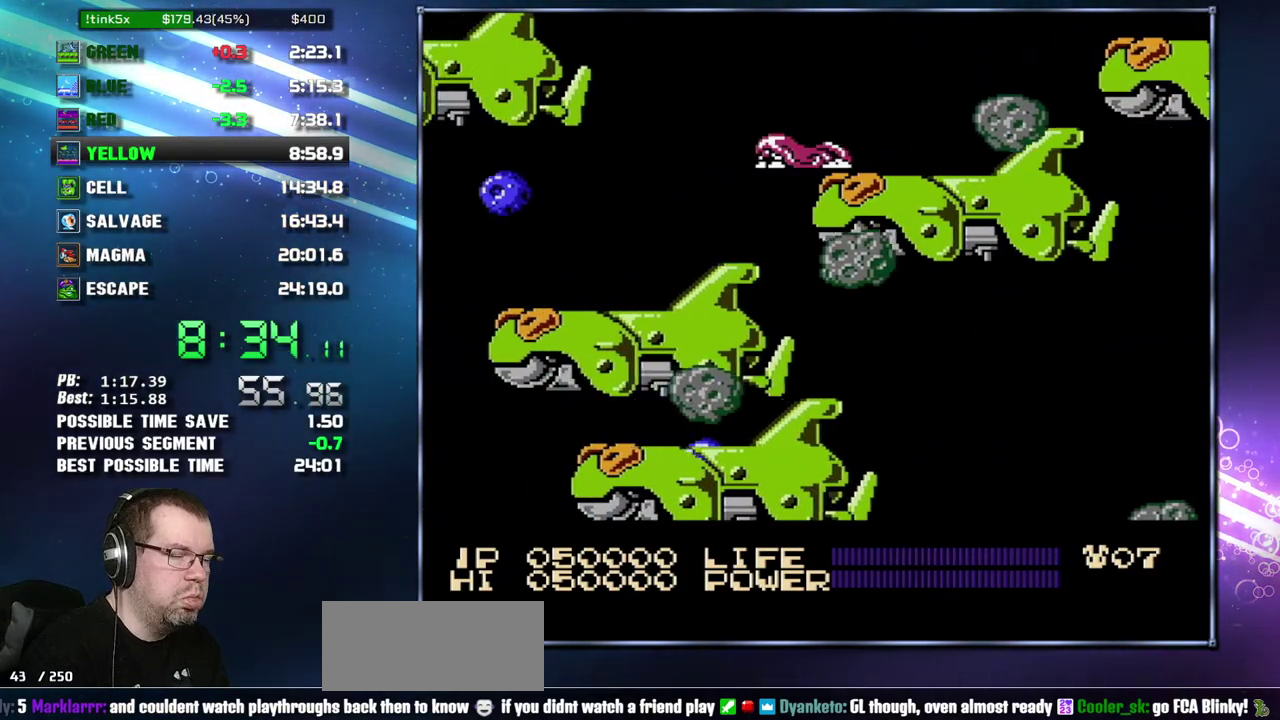
{"buttons": [], "events": []}
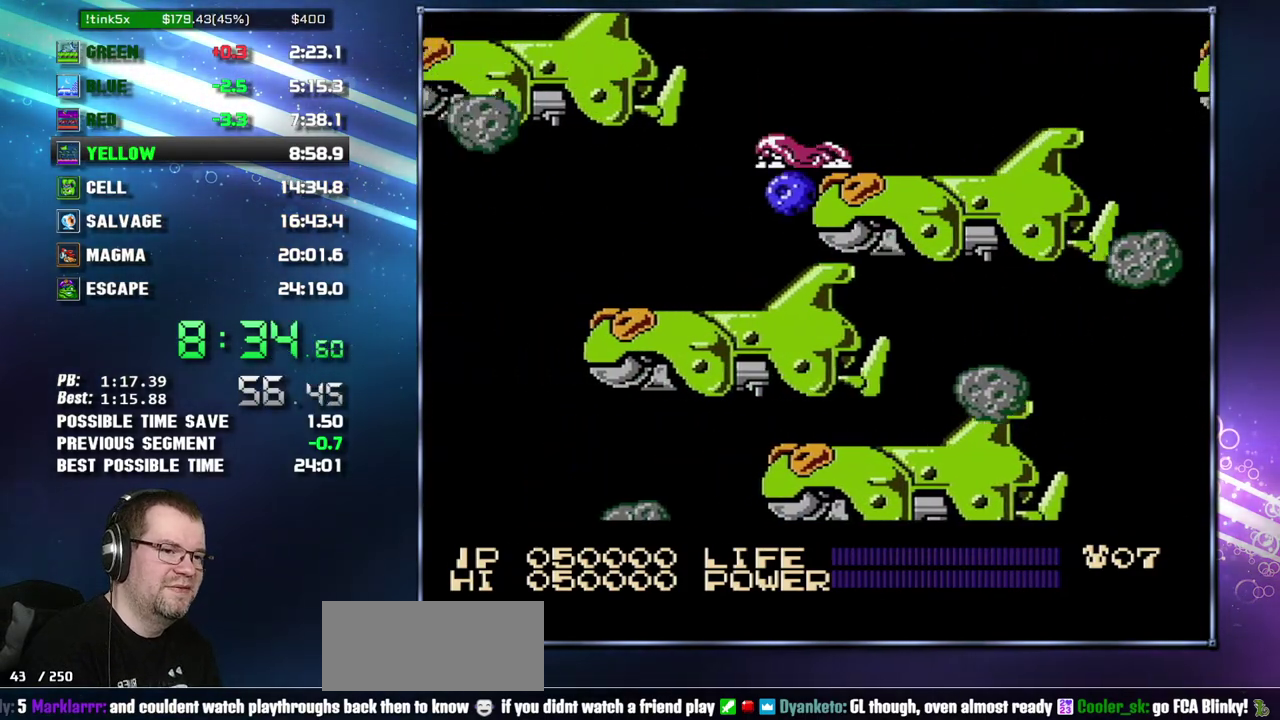
{"buttons": [], "events": []}
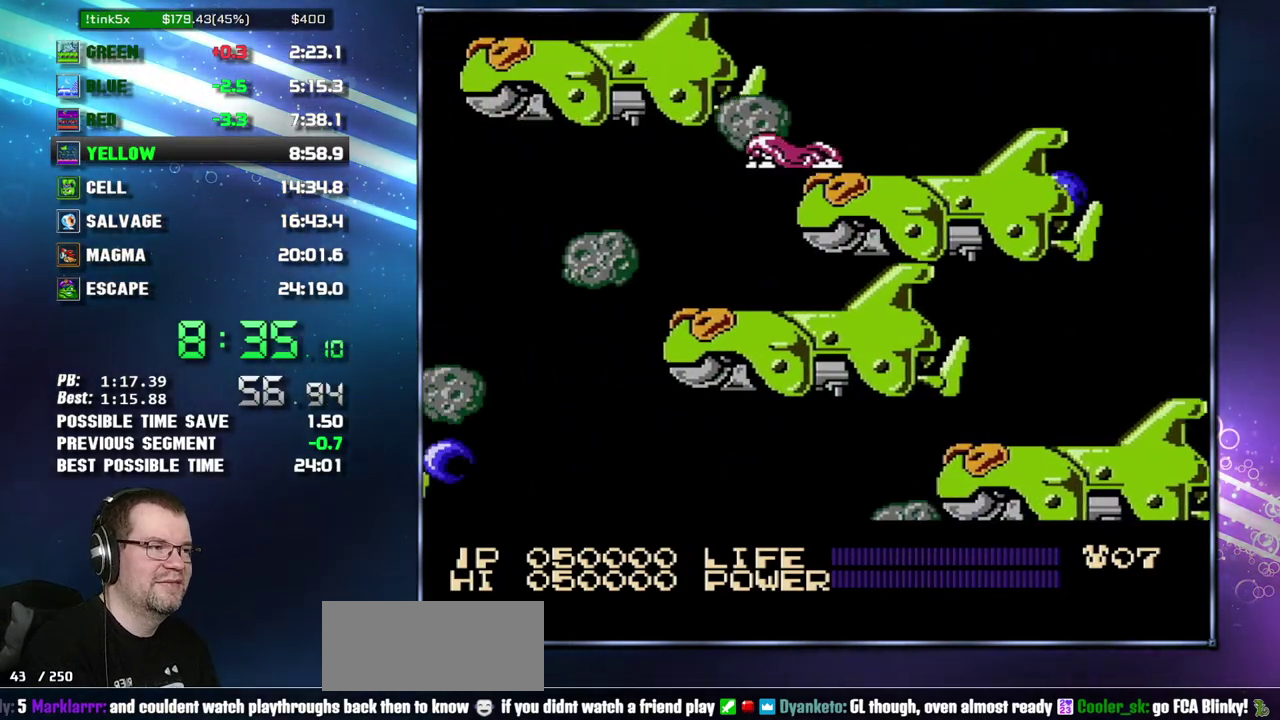
{"buttons": [], "events": []}
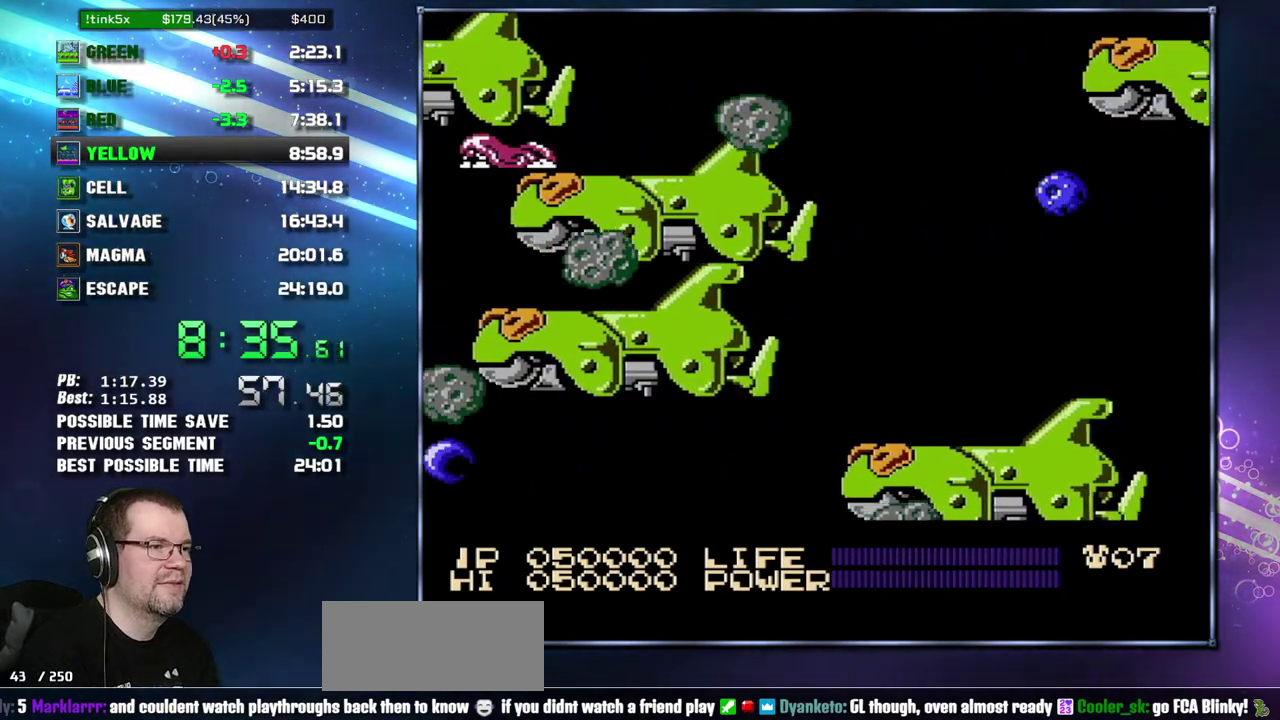
{"buttons": [], "events": []}